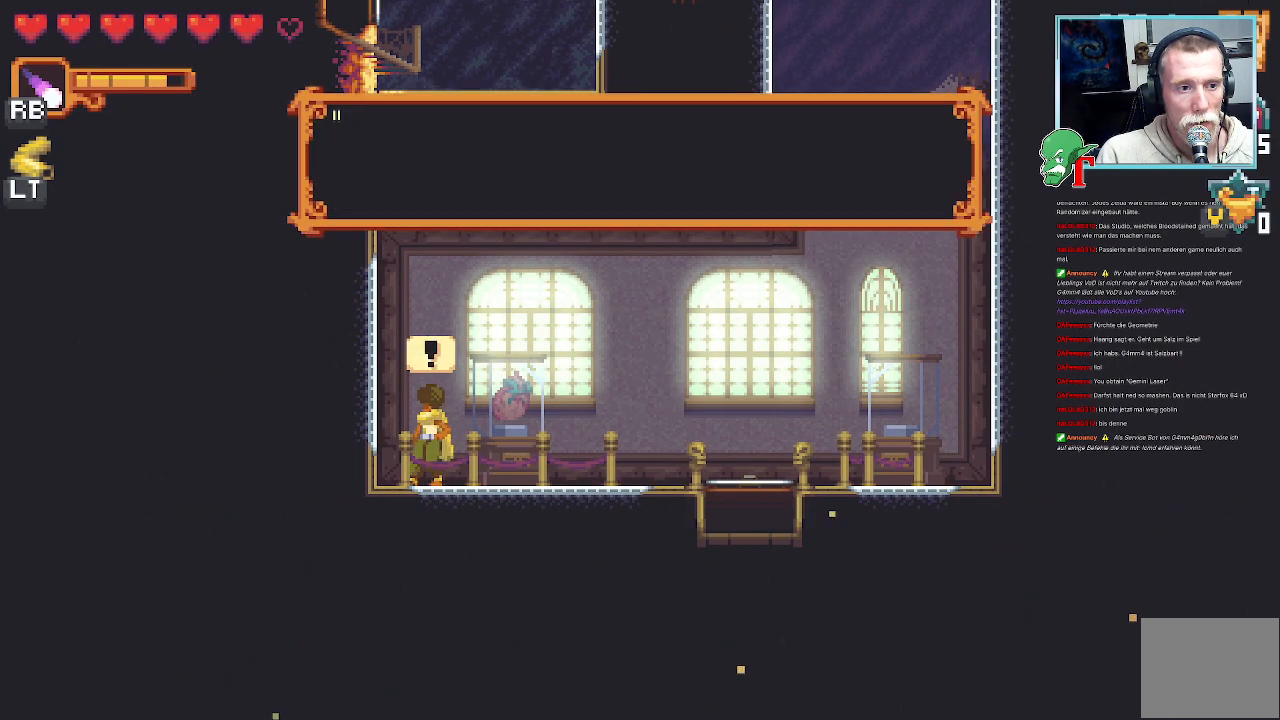
Gameplay with a controller (PlayStation layout); each line is a JSON object with the inputs held at the frame after it. "events" lists button and stick changes between this image and that frame as [ms after this image, input, new state], when the widget could be followed in between.
{"buttons": ["CROSS"], "left_stick": "center", "right_stick": "center", "events": [[50, "CROSS", "up"], [101, "CROSS", "down"], [218, "CROSS", "up"], [420, "CROSS", "down"]]}
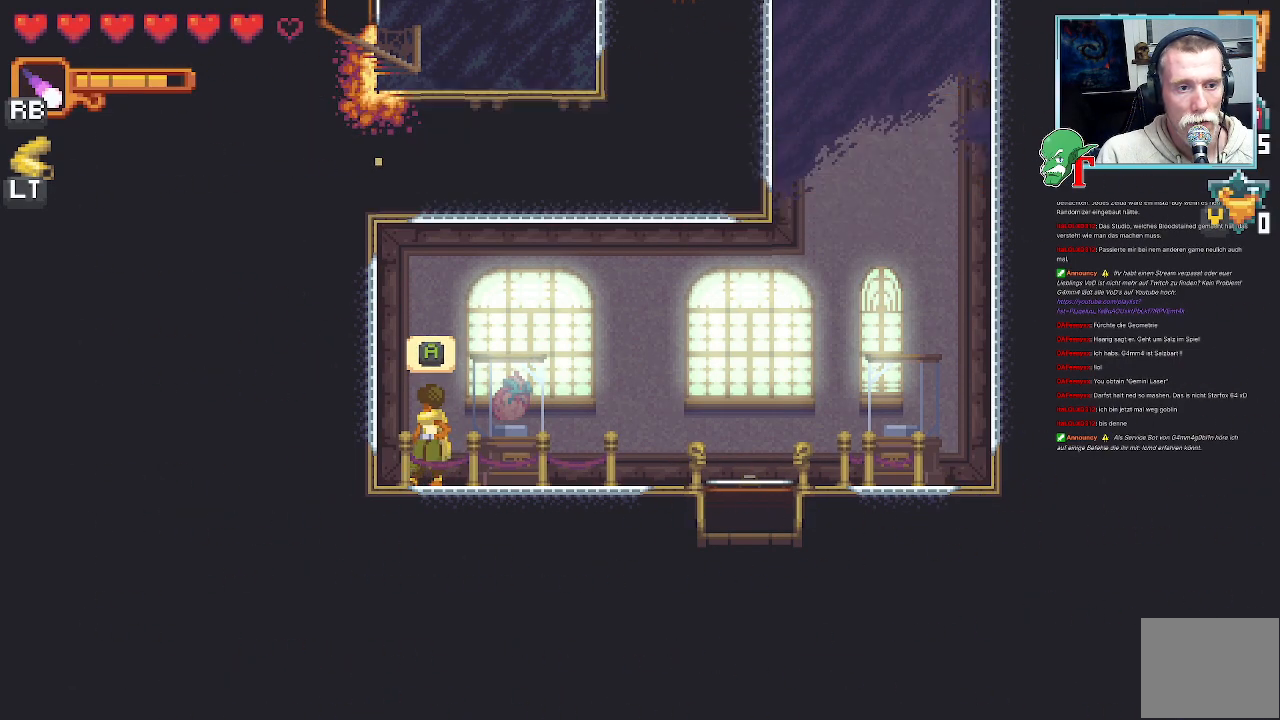
{"buttons": ["CROSS"], "left_stick": "up-right", "right_stick": "center", "events": [[50, "CROSS", "up"], [319, "left_stick", "up-right"], [487, "CROSS", "down"]]}
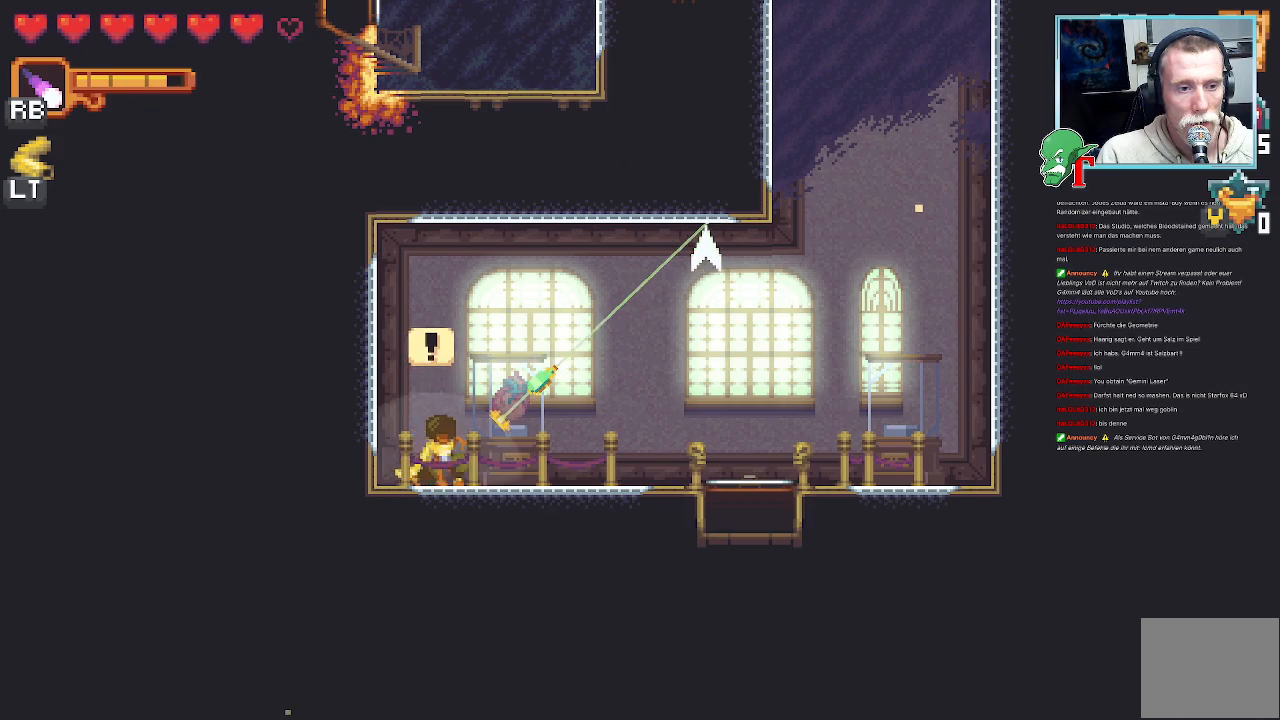
{"buttons": [], "left_stick": "down", "right_stick": "center", "events": [[117, "CROSS", "up"], [134, "left_stick", "down-right"], [268, "CROSS", "down"], [352, "left_stick", "down"], [386, "CROSS", "up"]]}
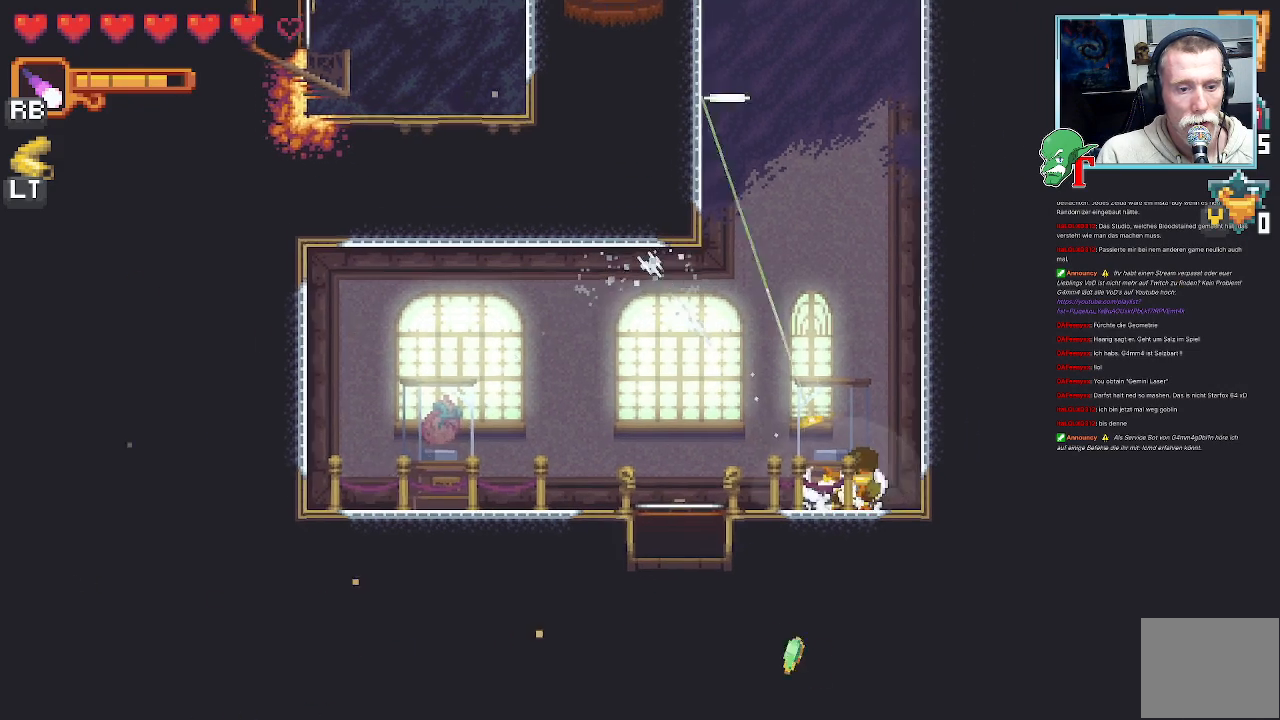
{"buttons": [], "left_stick": "up-left", "right_stick": "center", "events": [[135, "left_stick", "down-left"], [336, "left_stick", "up-left"]]}
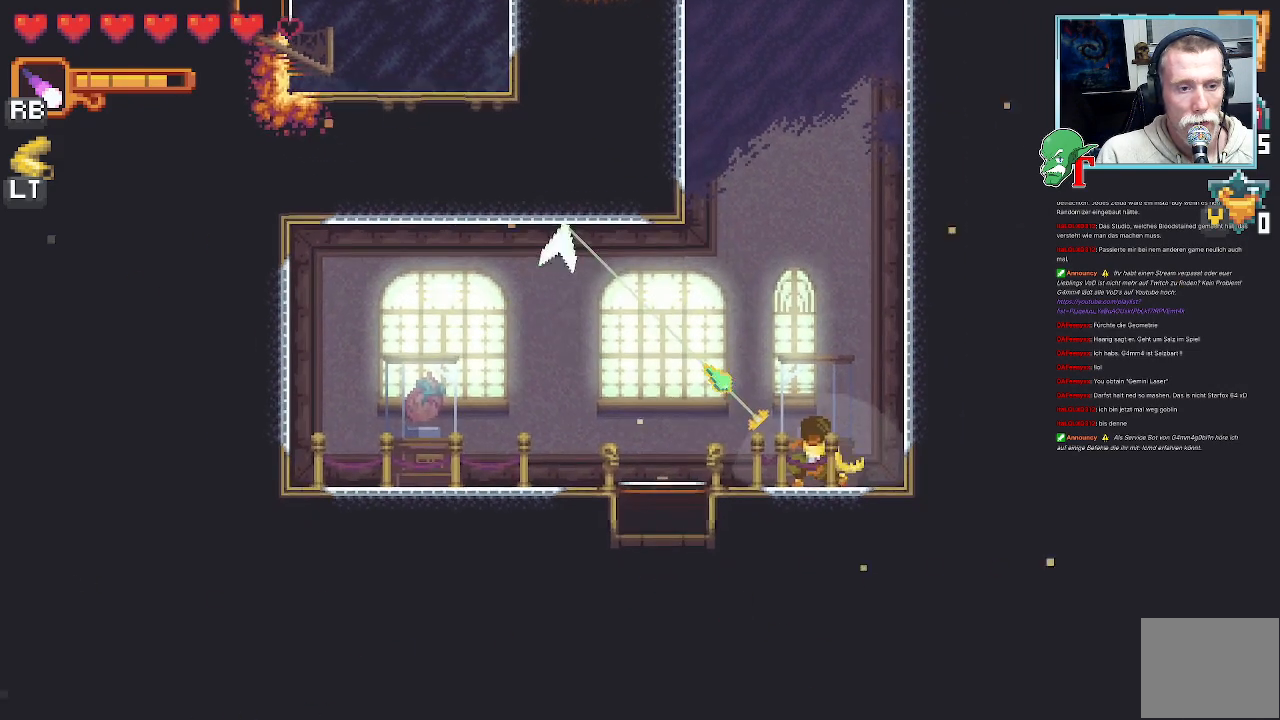
{"buttons": [], "left_stick": "down-right", "right_stick": "center", "events": [[168, "CROSS", "down"], [286, "CROSS", "up"], [286, "left_stick", "center"], [353, "left_stick", "down"], [437, "left_stick", "down-right"]]}
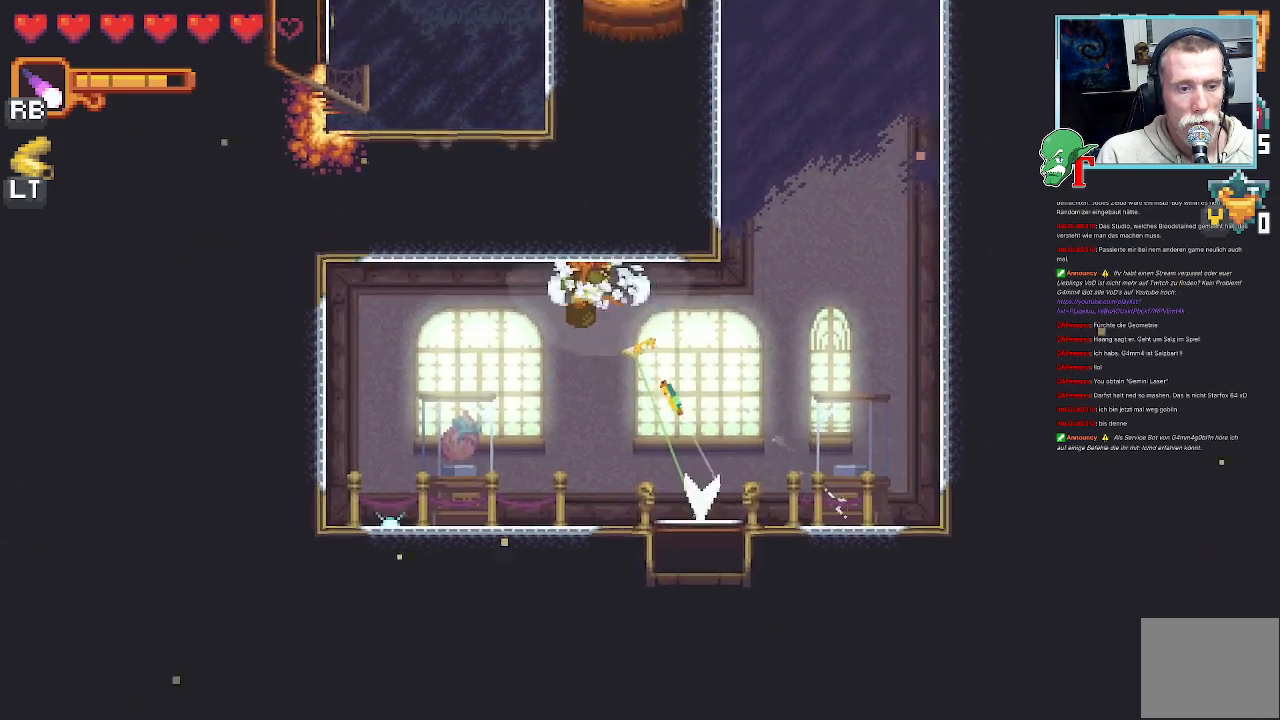
{"buttons": ["CROSS"], "left_stick": "center", "right_stick": "center", "events": [[218, "CROSS", "down"], [353, "CROSS", "up"], [353, "left_stick", "center"], [453, "CROSS", "down"]]}
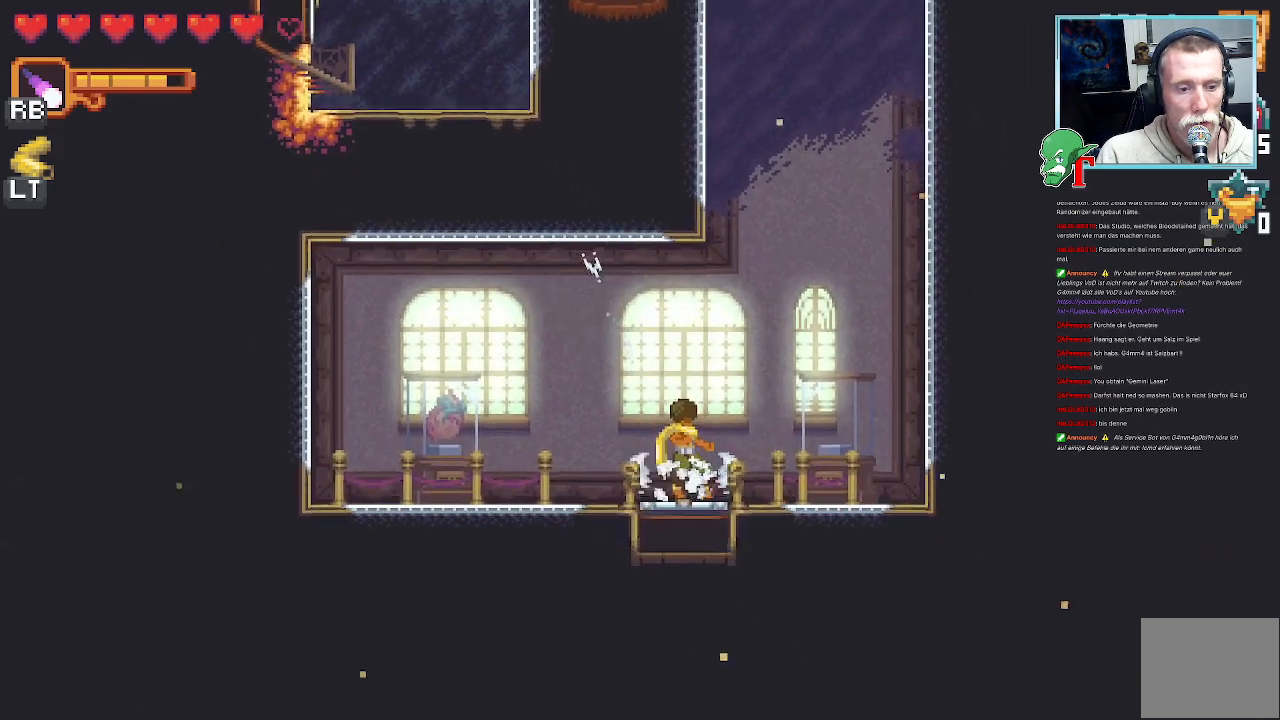
{"buttons": [], "left_stick": "center", "right_stick": "center", "events": [[50, "CROSS", "up"], [100, "CROSS", "down"], [235, "CROSS", "up"]]}
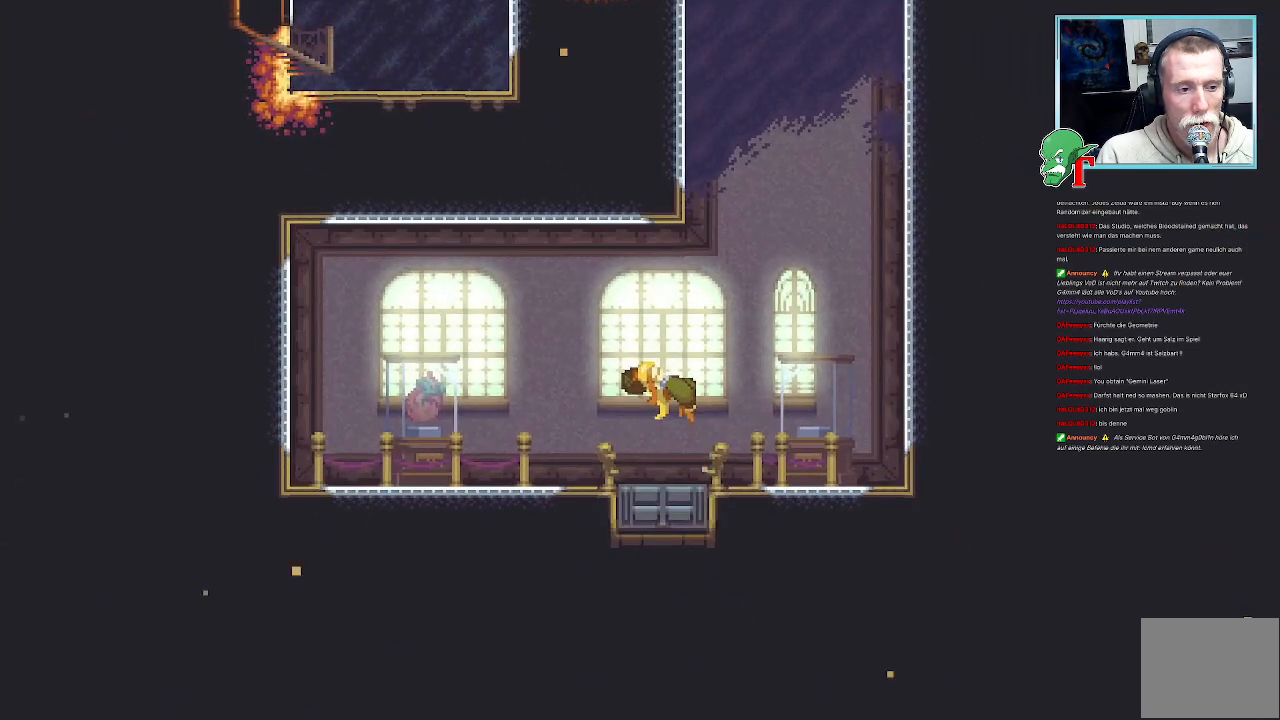
{"buttons": [], "left_stick": "center", "right_stick": "center", "events": []}
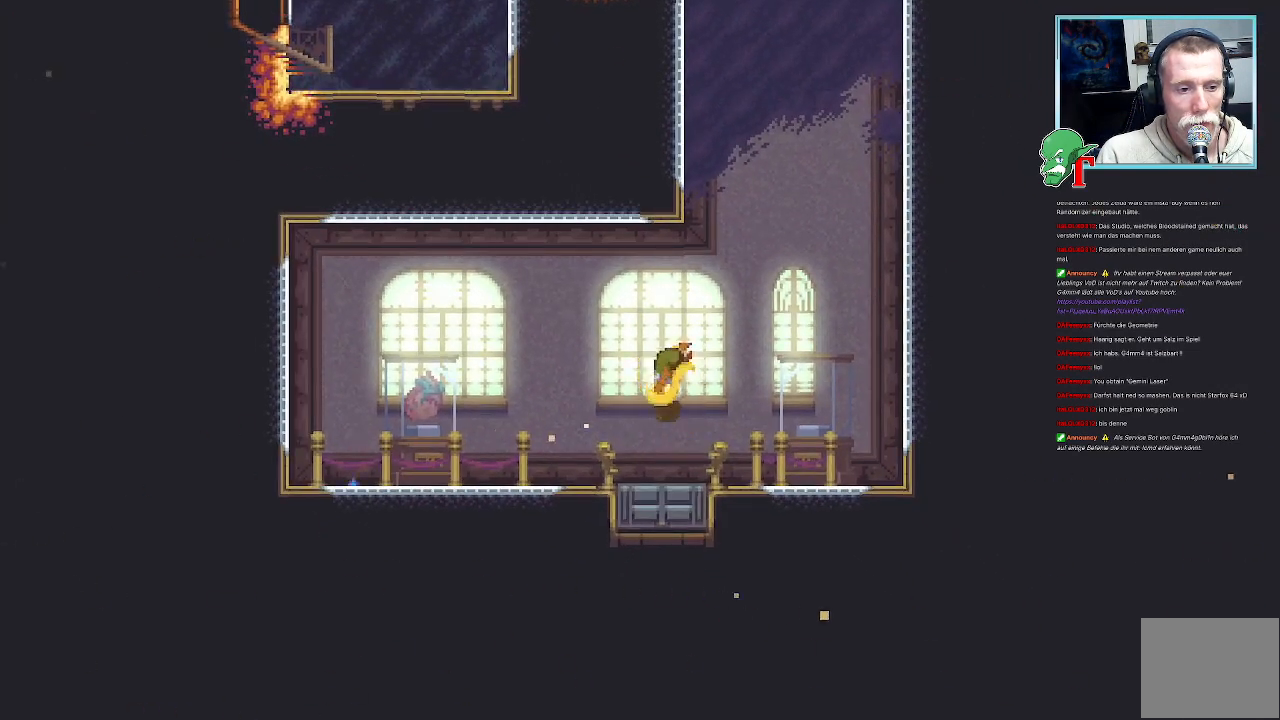
{"buttons": [], "left_stick": "center", "right_stick": "center", "events": []}
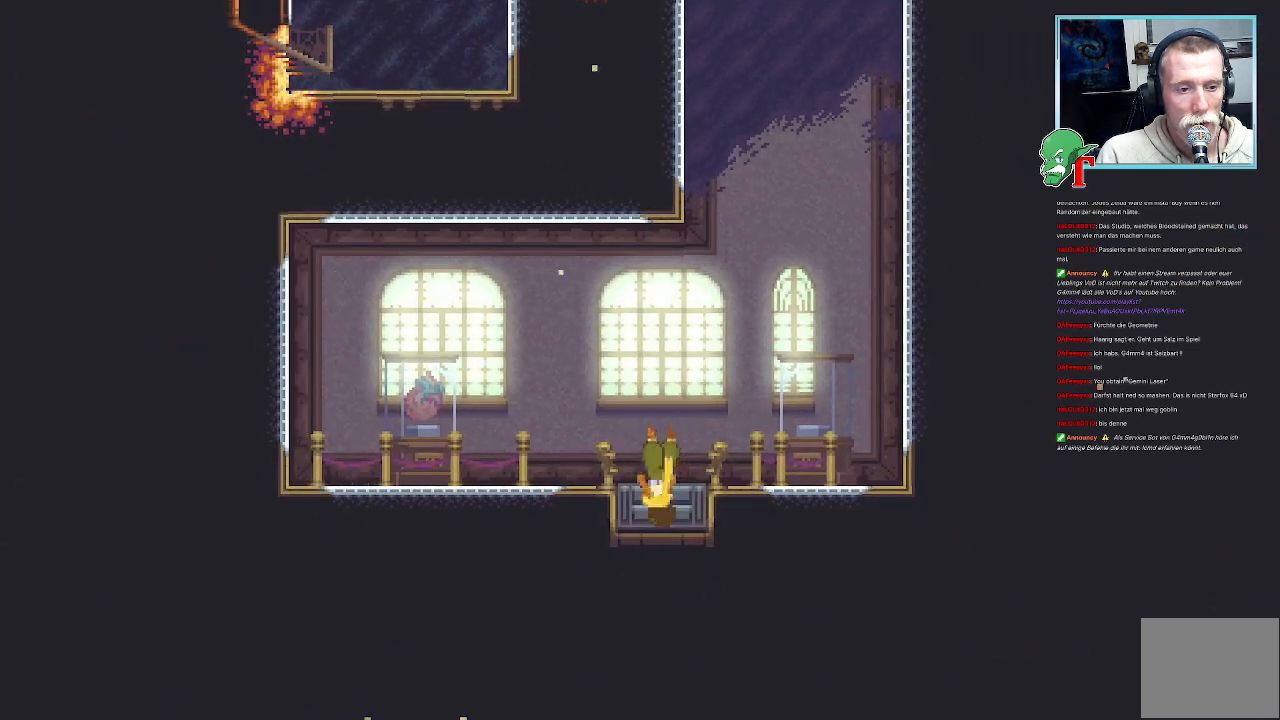
{"buttons": [], "left_stick": "center", "right_stick": "center", "events": []}
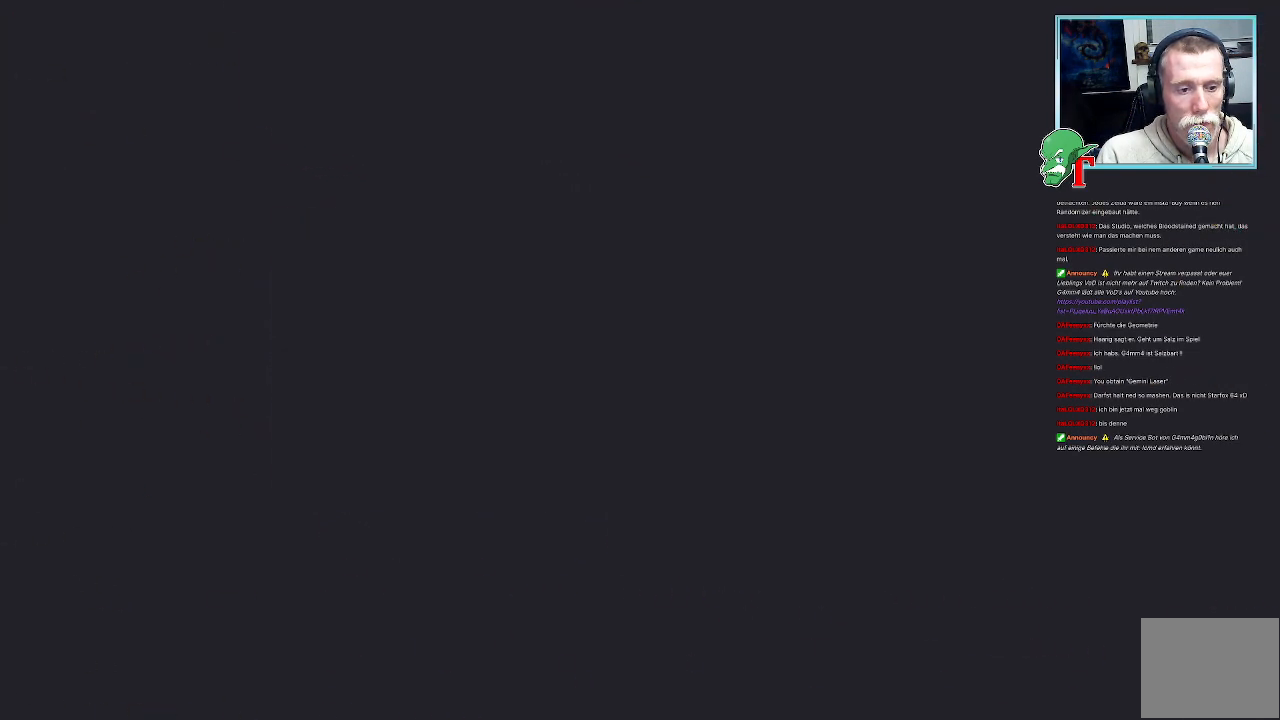
{"buttons": [], "left_stick": "center", "right_stick": "center", "events": [[185, "left_stick", "right"], [252, "left_stick", "up-right"], [453, "left_stick", "center"]]}
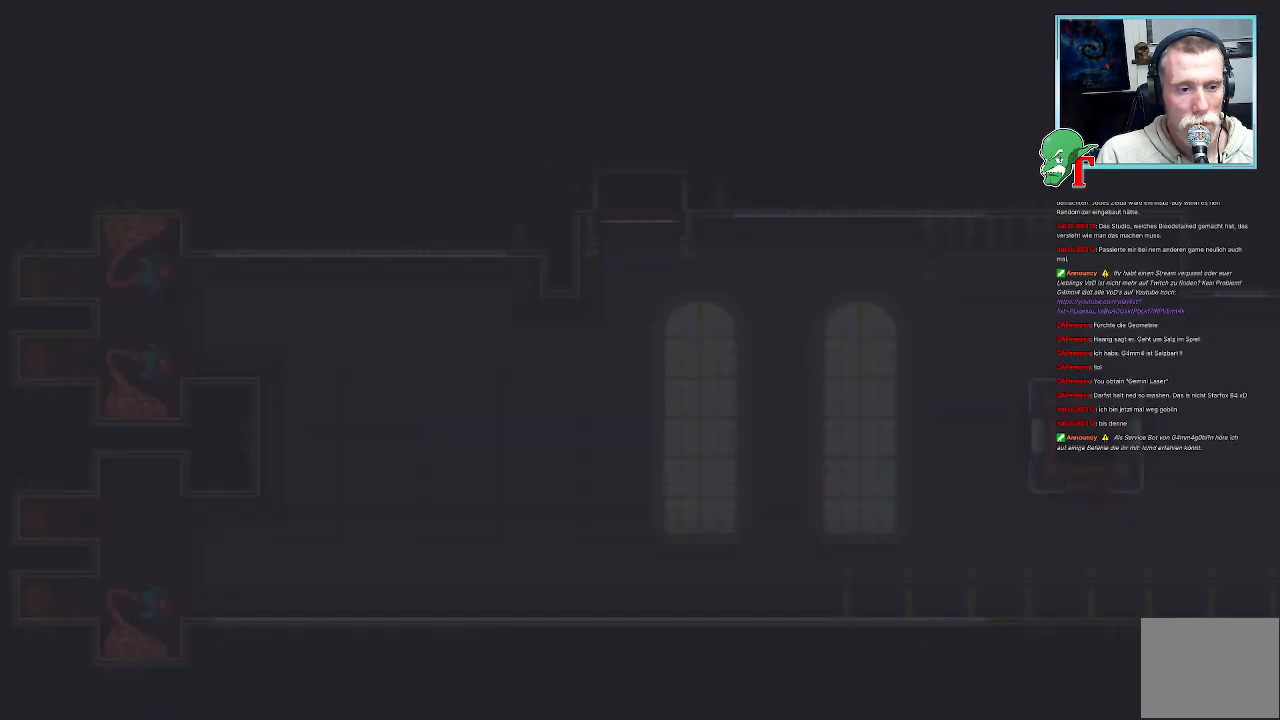
{"buttons": [], "left_stick": "down", "right_stick": "center", "events": [[403, "left_stick", "down"]]}
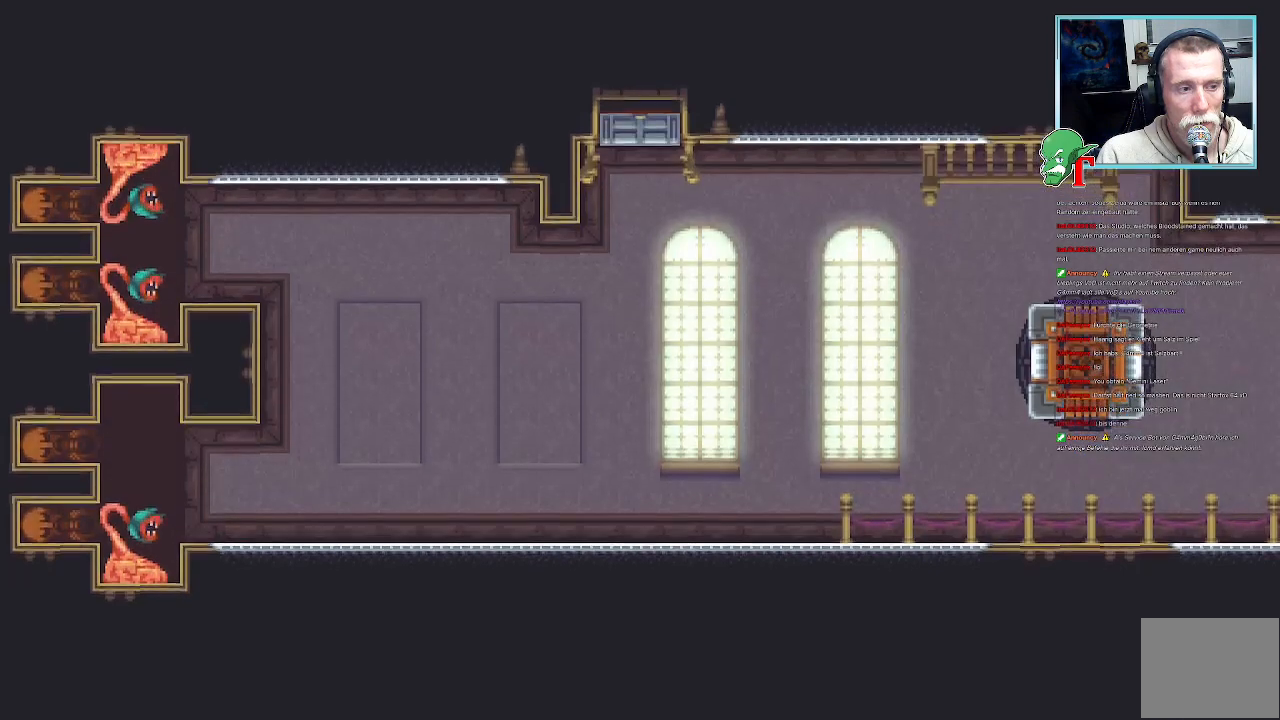
{"buttons": [], "left_stick": "down-right", "right_stick": "center", "events": [[252, "left_stick", "down-right"]]}
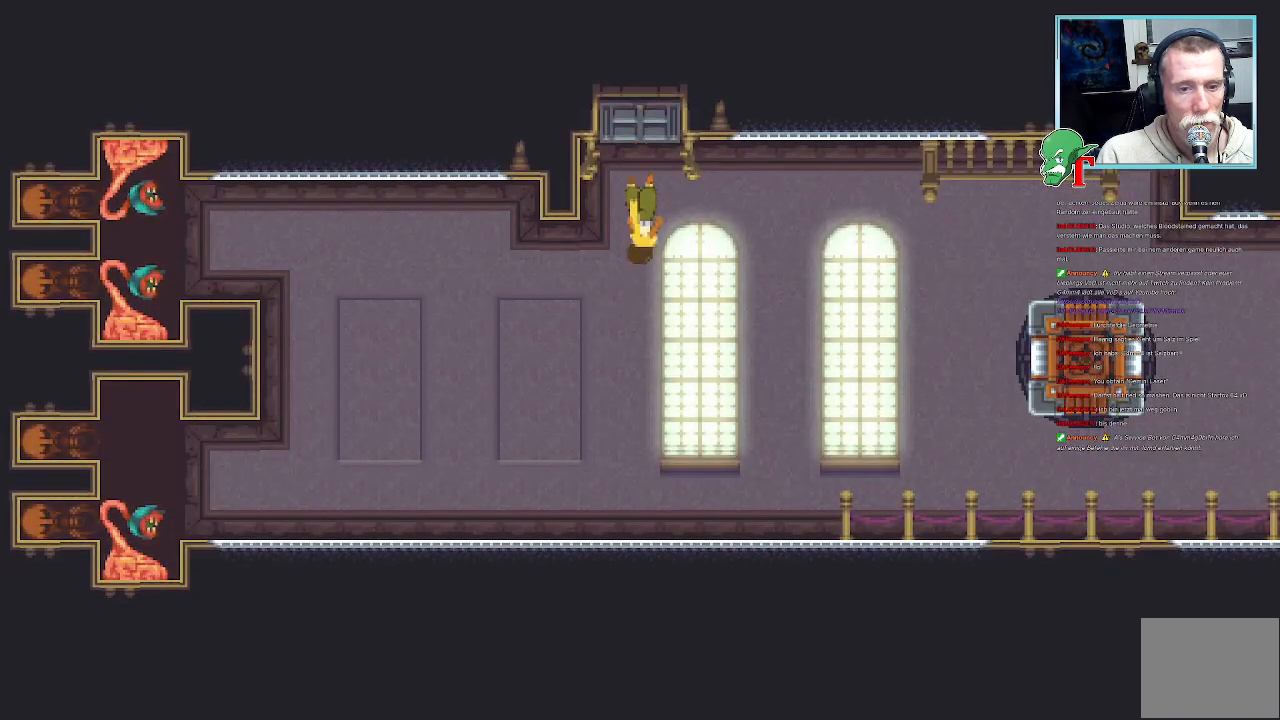
{"buttons": ["CROSS"], "left_stick": "down-right", "right_stick": "center", "events": [[118, "CROSS", "down"], [252, "CROSS", "up"], [471, "CROSS", "down"]]}
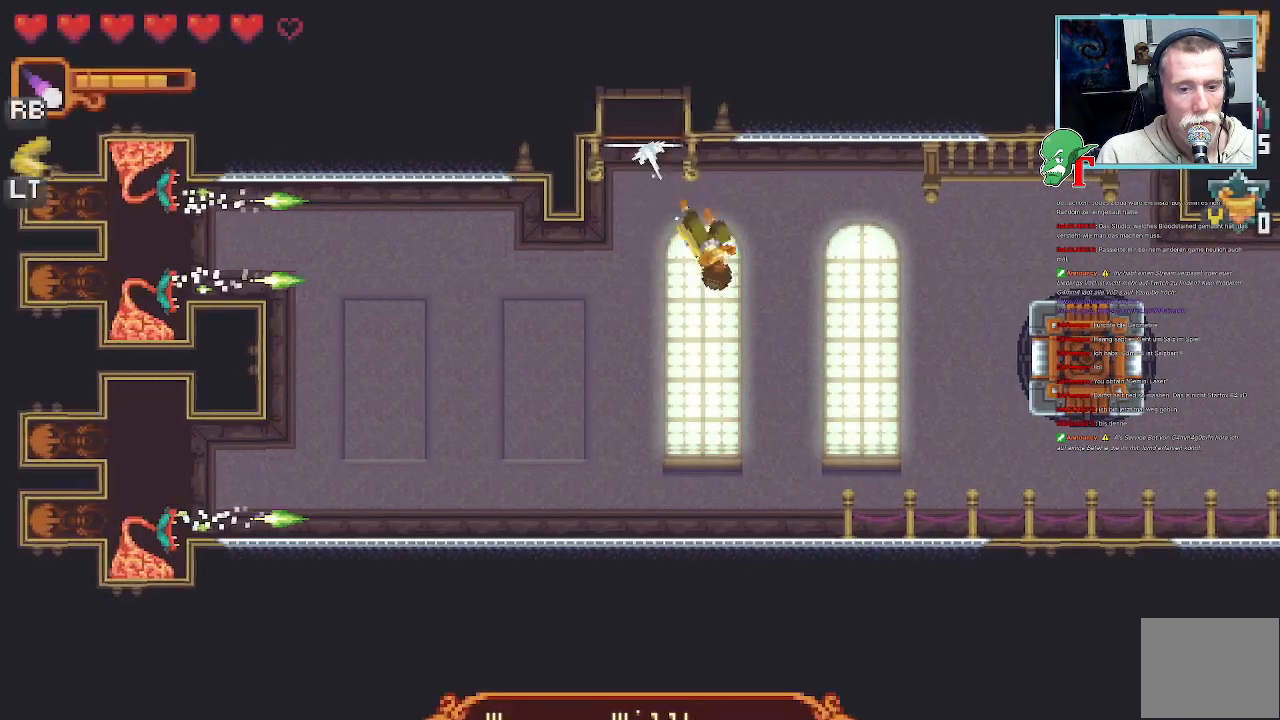
{"buttons": [], "left_stick": "up-right", "right_stick": "center", "events": [[134, "CROSS", "up"], [202, "left_stick", "up-right"], [336, "CROSS", "down"], [504, "CROSS", "up"]]}
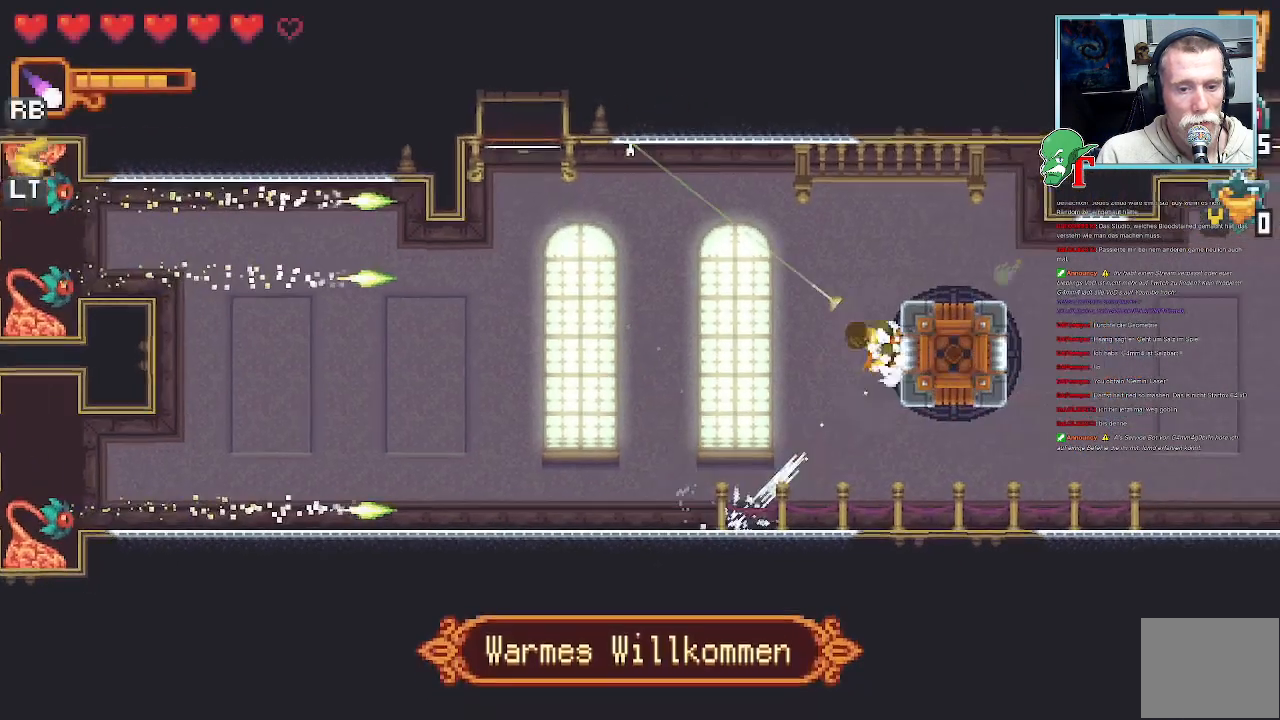
{"buttons": ["SQUARE"], "left_stick": "down", "right_stick": "center", "events": [[168, "left_stick", "down"], [319, "SQUARE", "down"]]}
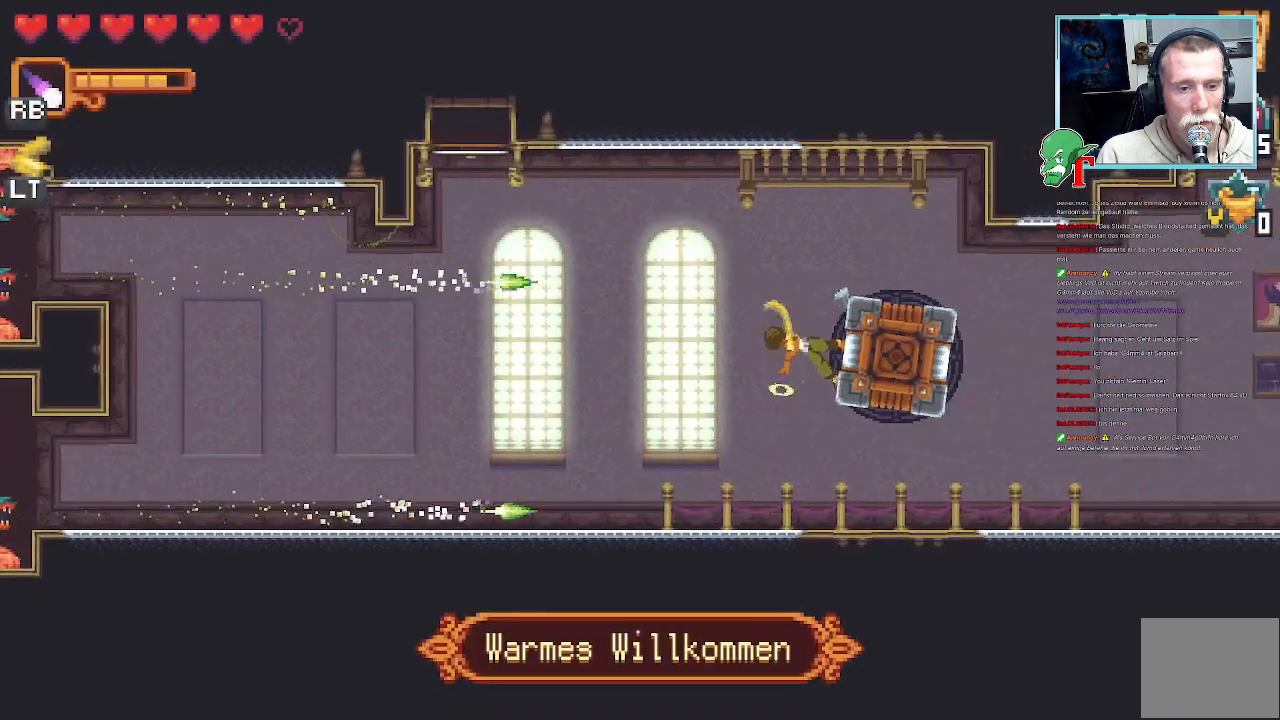
{"buttons": ["SQUARE"], "left_stick": "down", "right_stick": "center", "events": []}
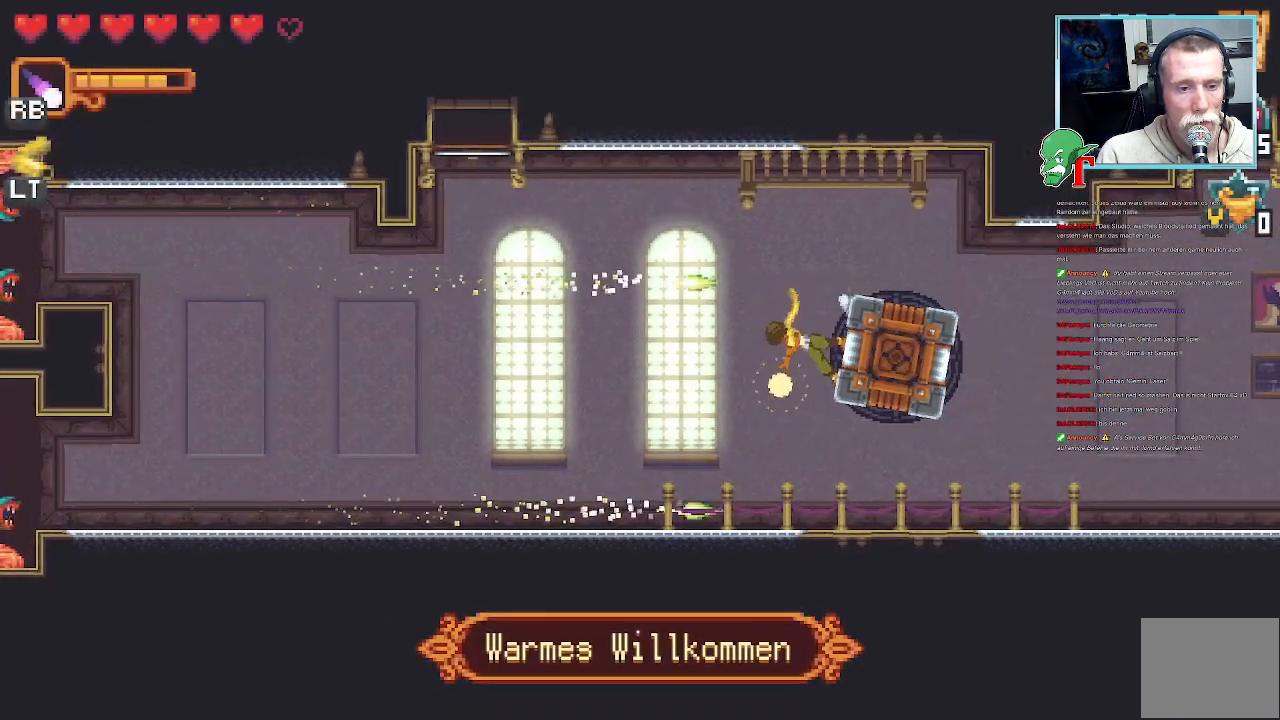
{"buttons": ["SQUARE"], "left_stick": "down", "right_stick": "center", "events": []}
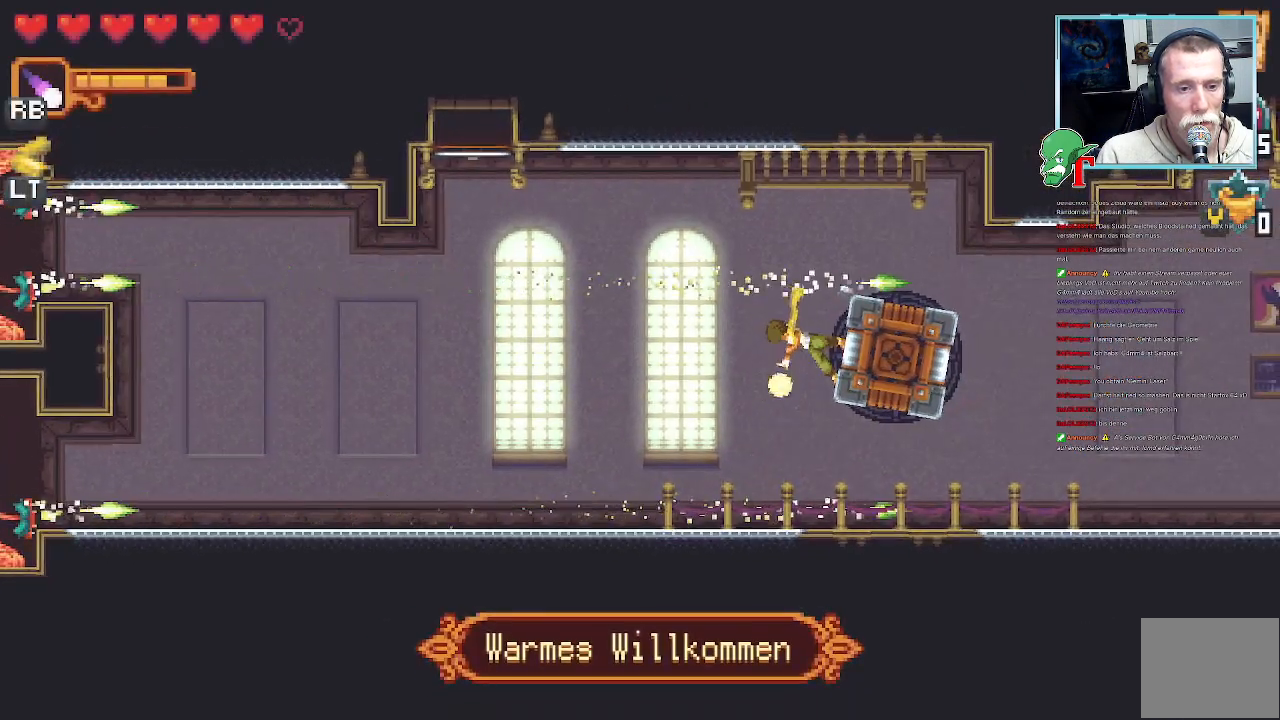
{"buttons": ["SQUARE"], "left_stick": "left", "right_stick": "center", "events": [[118, "SQUARE", "up"], [118, "left_stick", "down-left"], [286, "SQUARE", "down"], [286, "left_stick", "left"]]}
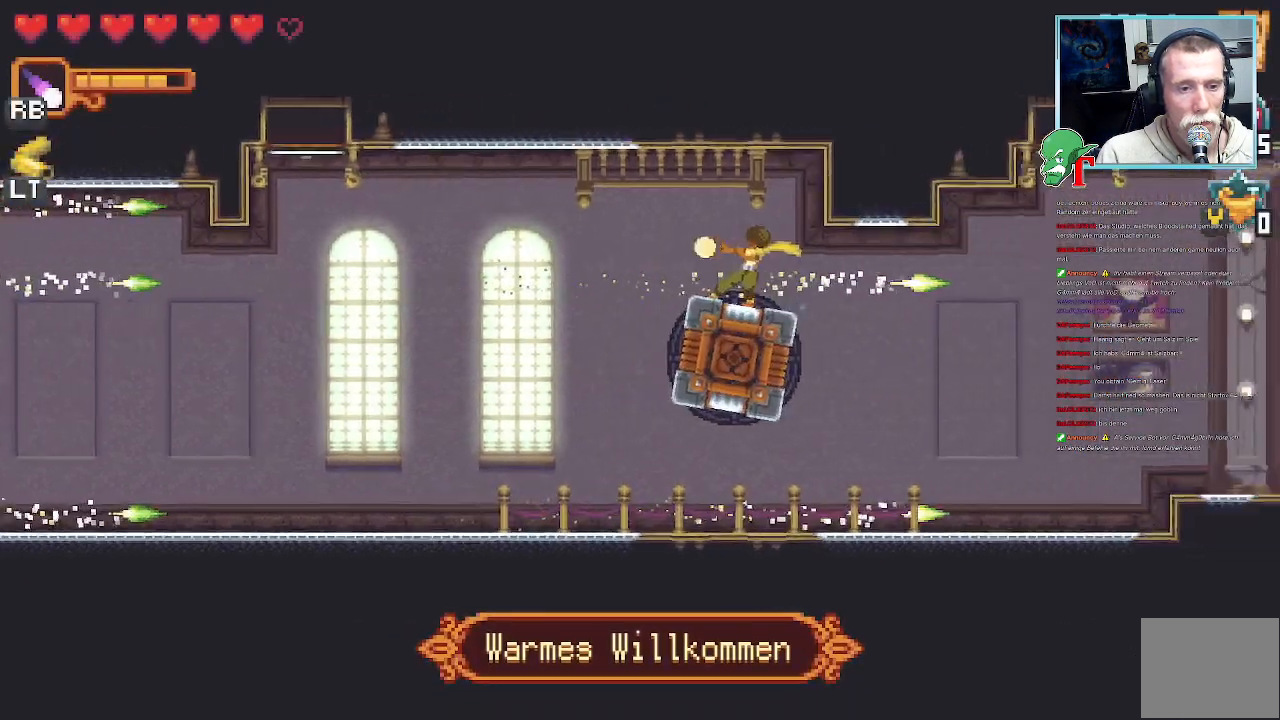
{"buttons": [], "left_stick": "left", "right_stick": "center", "events": [[403, "SQUARE", "up"]]}
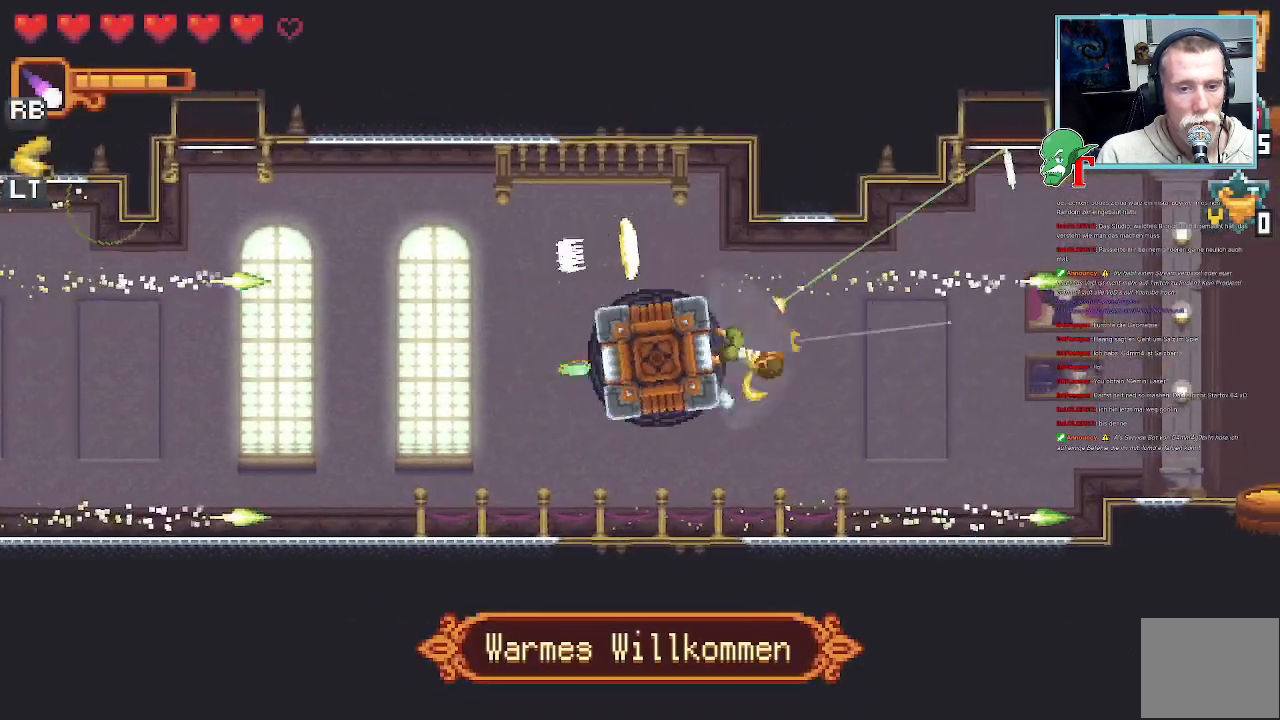
{"buttons": [], "left_stick": "up-right", "right_stick": "center", "events": [[67, "left_stick", "center"], [151, "left_stick", "up-right"]]}
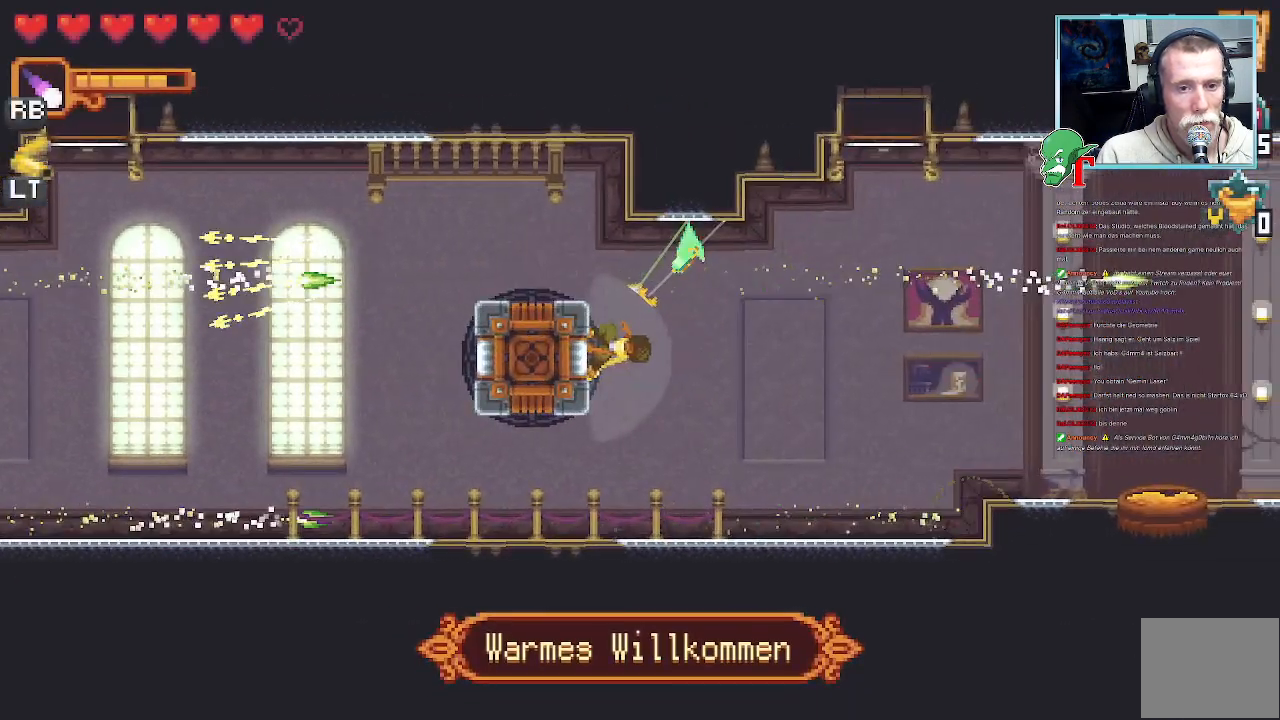
{"buttons": [], "left_stick": "down-right", "right_stick": "center", "events": [[352, "left_stick", "down-right"]]}
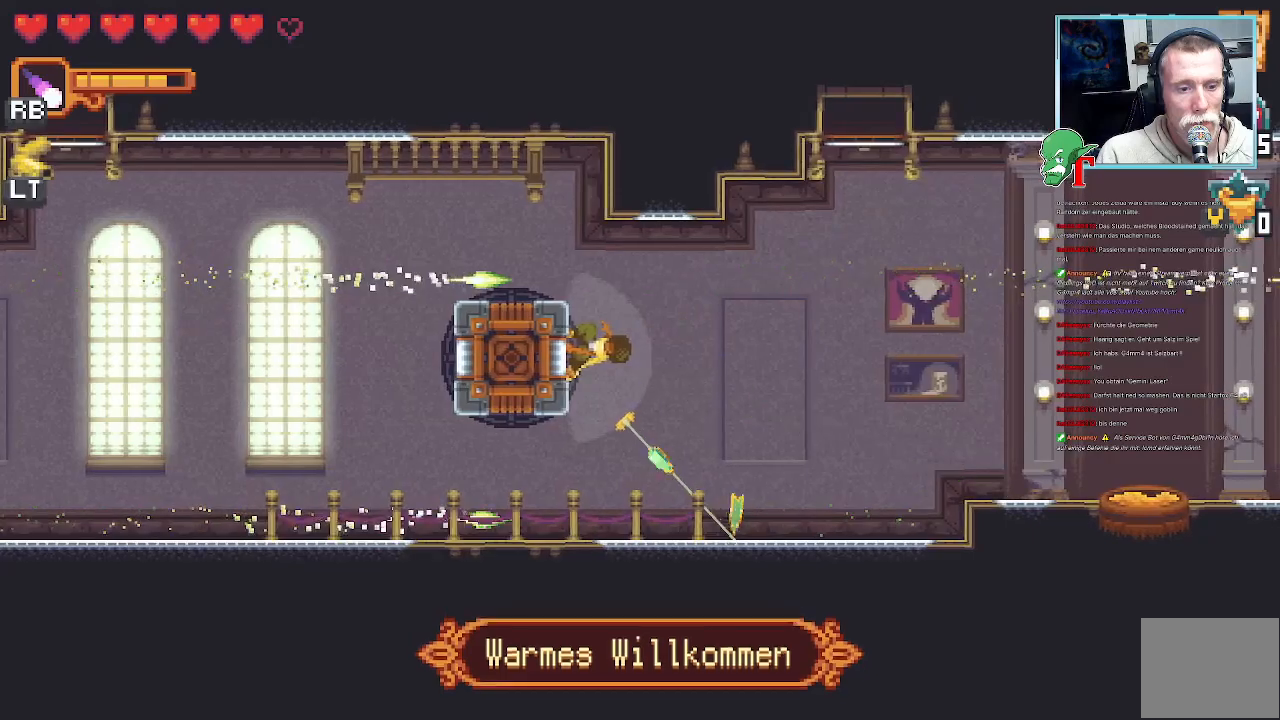
{"buttons": [], "left_stick": "down-right", "right_stick": "center", "events": []}
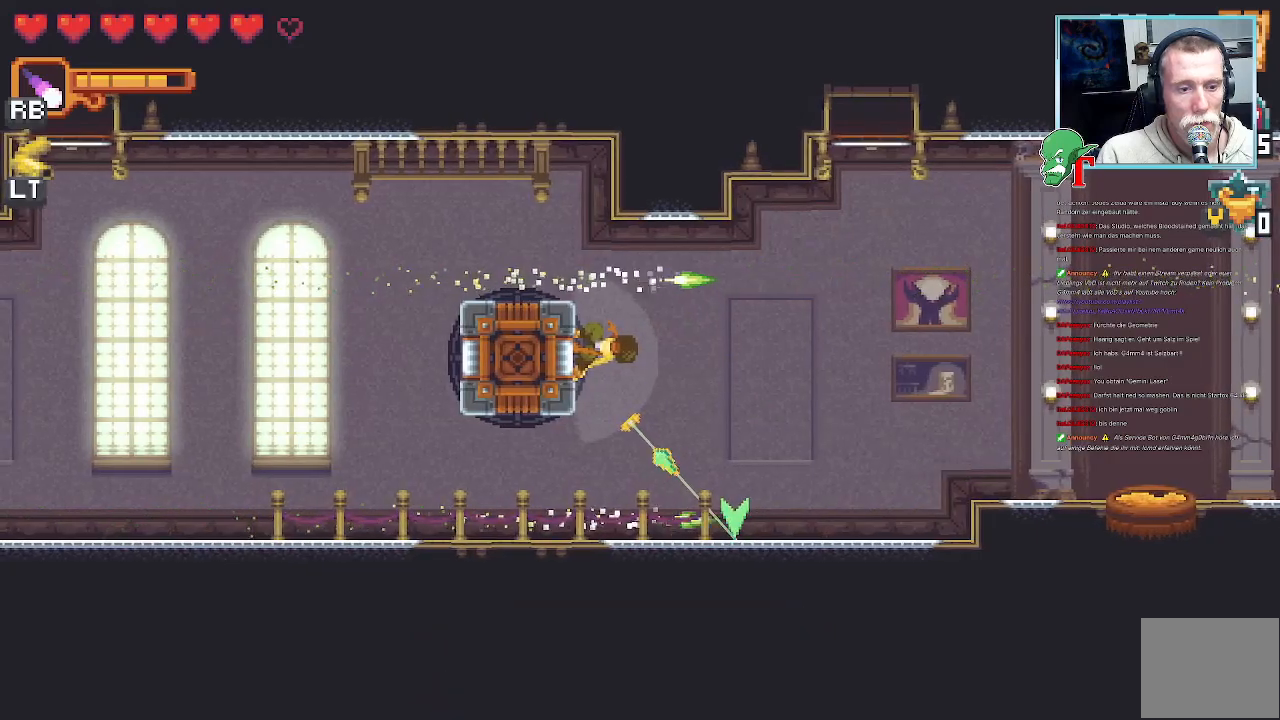
{"buttons": [], "left_stick": "up-right", "right_stick": "center", "events": [[403, "CROSS", "down"], [504, "CROSS", "up"], [504, "left_stick", "up-right"]]}
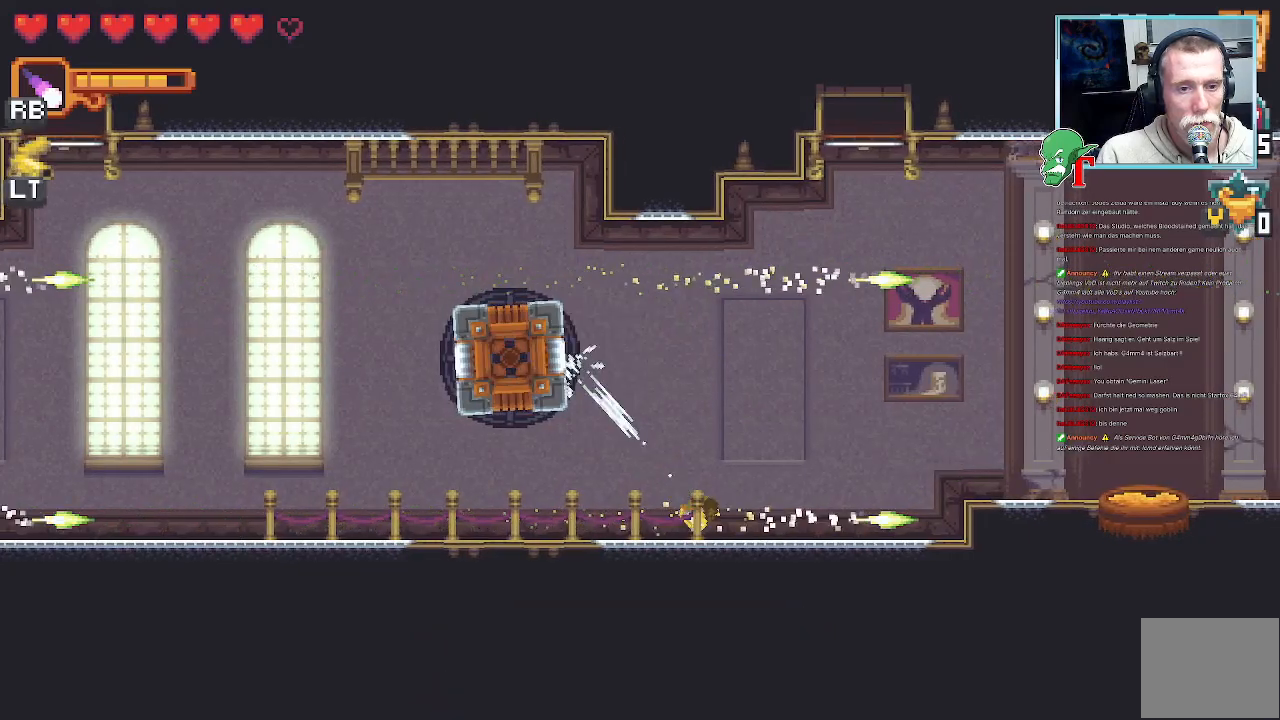
{"buttons": ["CROSS"], "left_stick": "up-right", "right_stick": "center", "events": [[470, "CROSS", "down"]]}
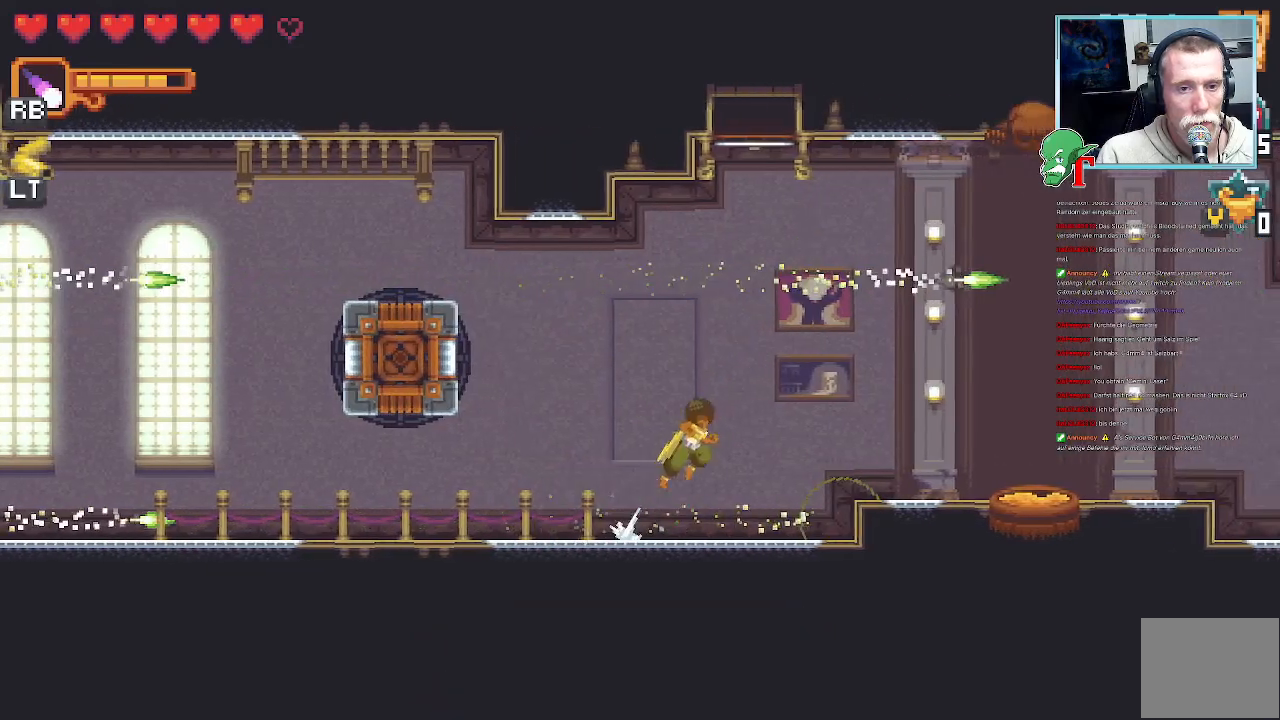
{"buttons": [], "left_stick": "down-left", "right_stick": "center", "events": [[84, "CROSS", "up"], [184, "left_stick", "down-right"], [252, "left_stick", "down-left"]]}
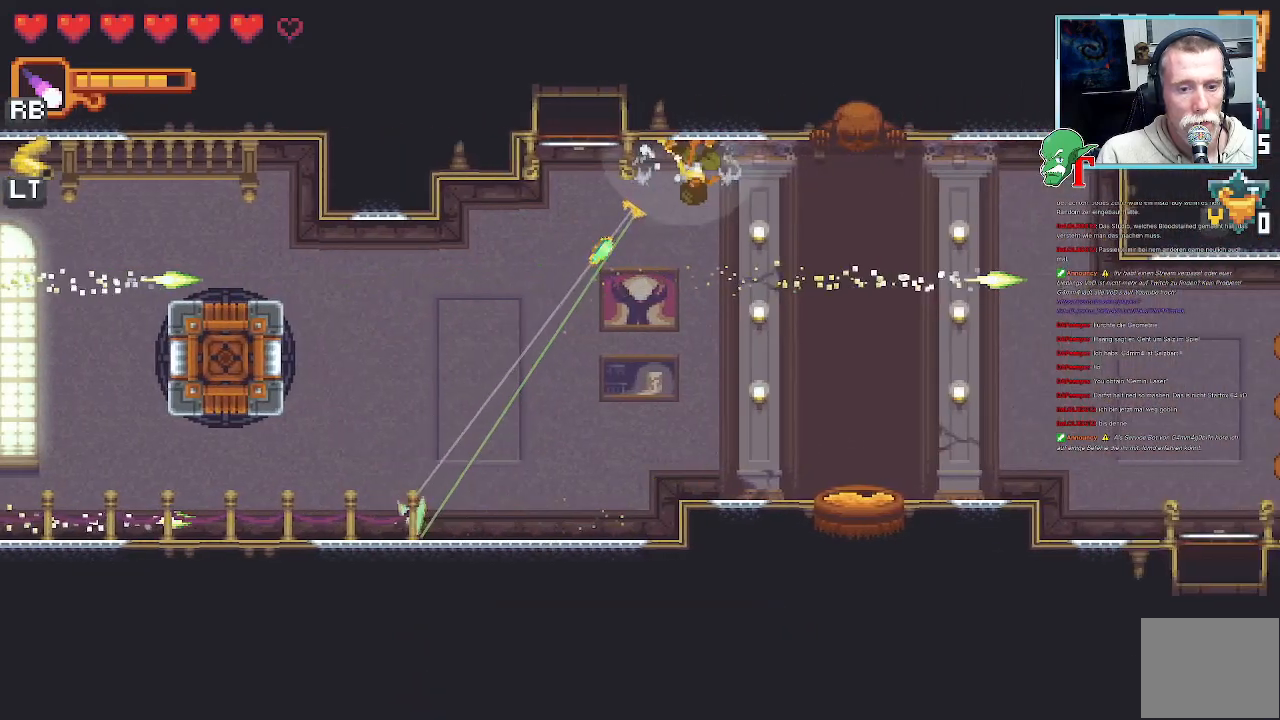
{"buttons": [], "left_stick": "down-left", "right_stick": "center", "events": []}